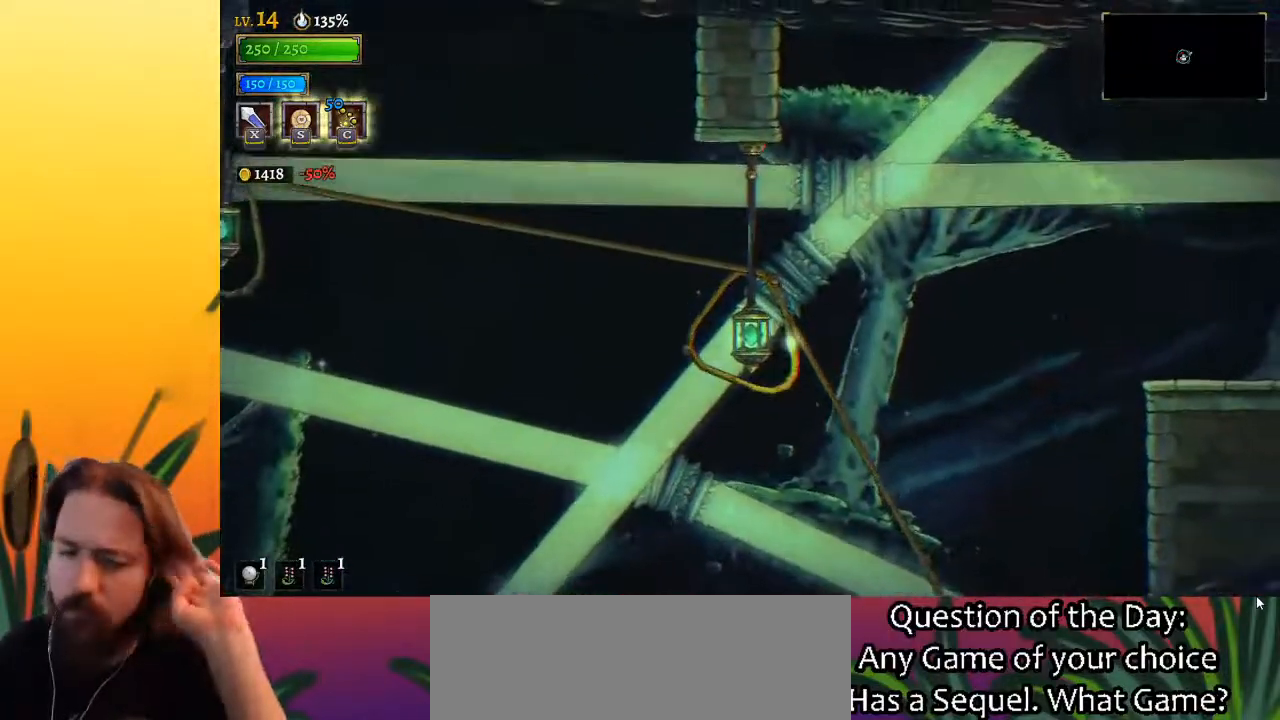
Gameplay with keyboard; each line is a JSON object with the keys held at the frame after it. "events" lists presses ("down") and releases ("up") of "a", "c", "d", "down", "left", "right", "s", "up", "x" and "z" between this image and that frame as [ms after this image, input, new state], when the widget could be followed in between. No other keys are recorded. Mouse input is not recorded.
{"keys": [], "events": []}
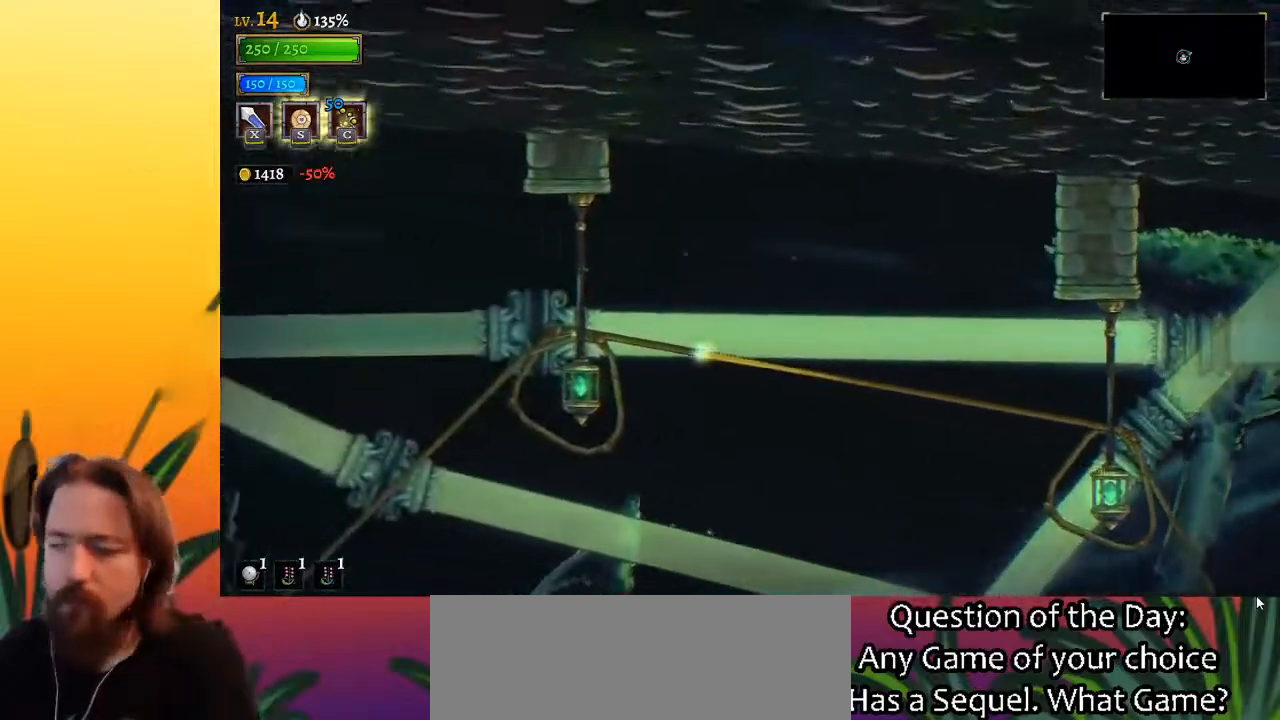
{"keys": [], "events": []}
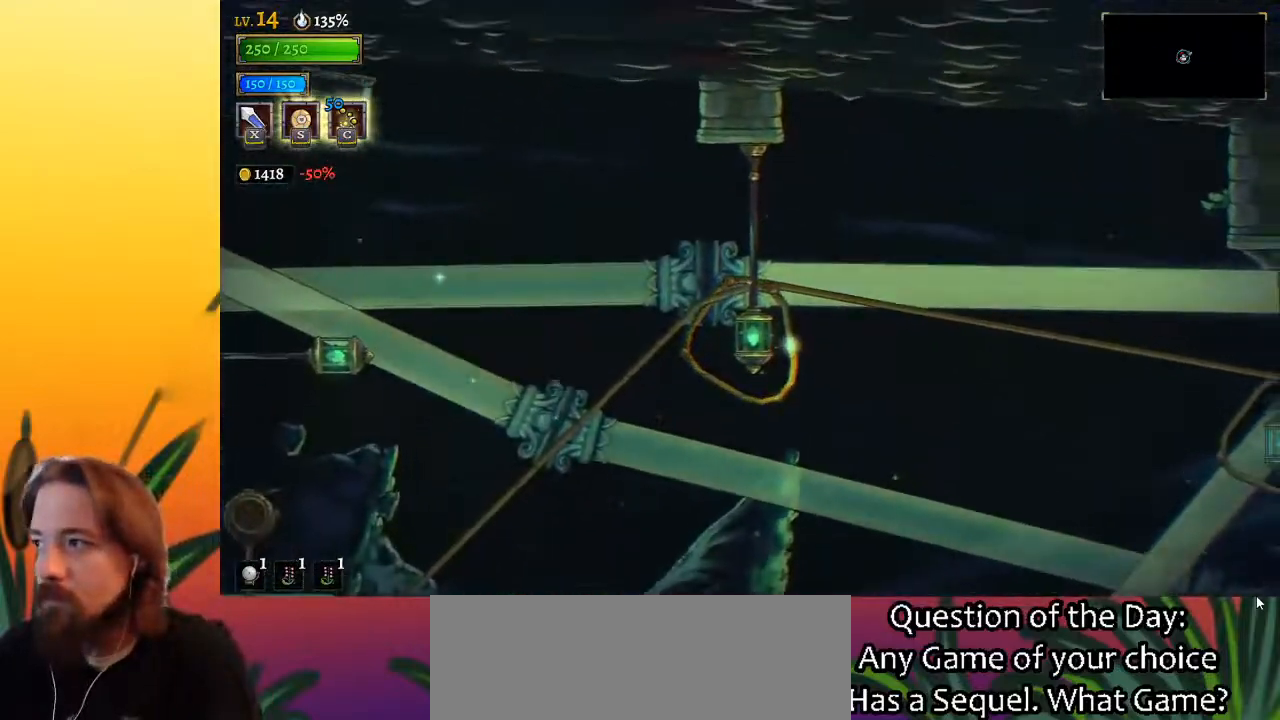
{"keys": [], "events": []}
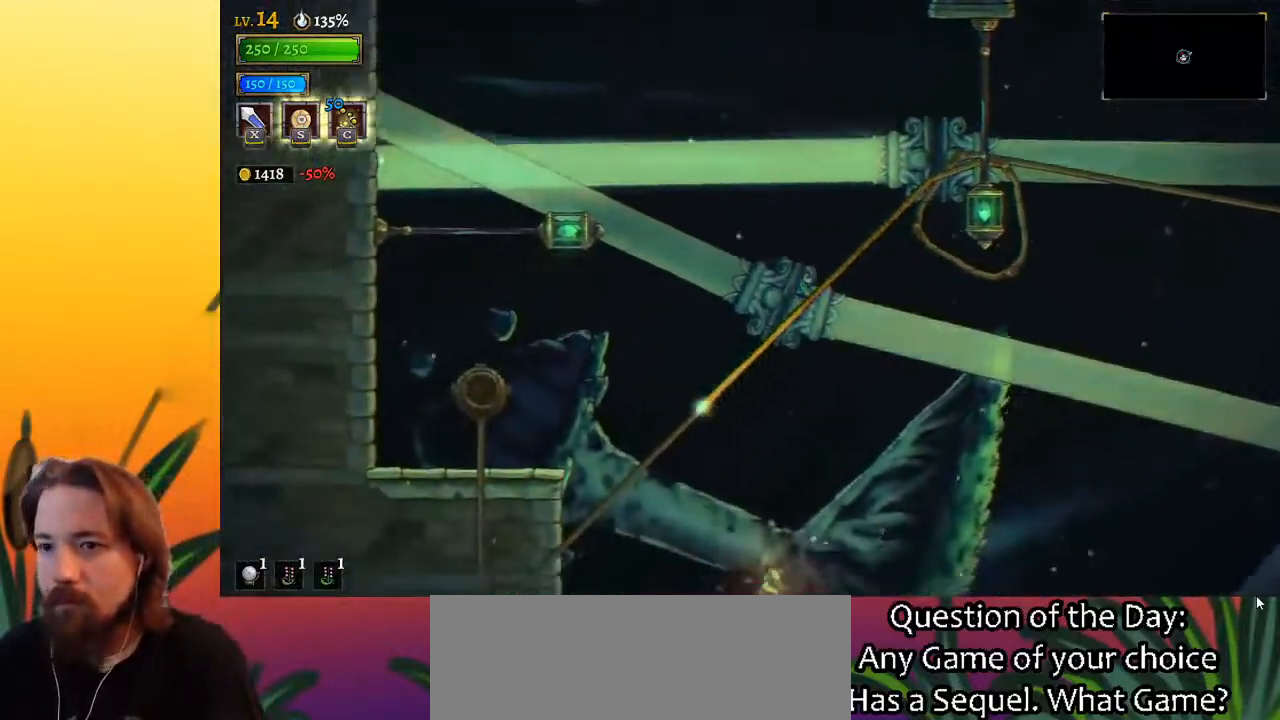
{"keys": [], "events": []}
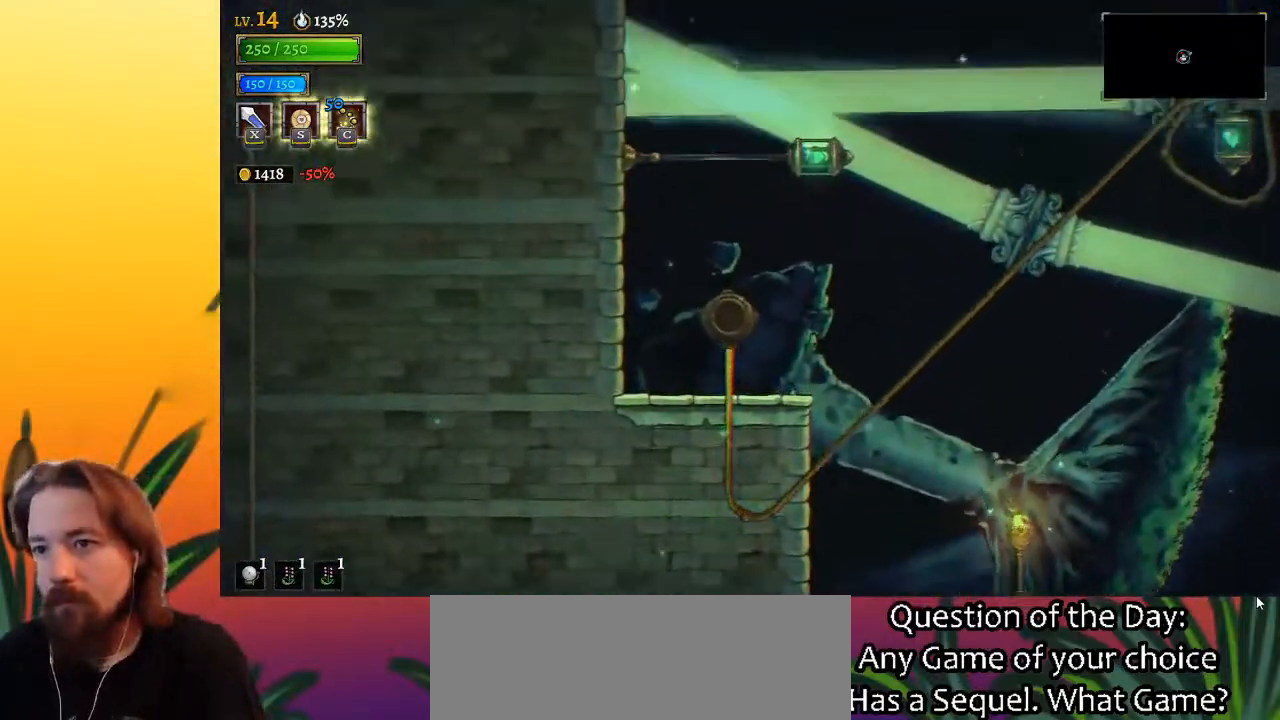
{"keys": ["right"], "events": [[400, "right", "down"]]}
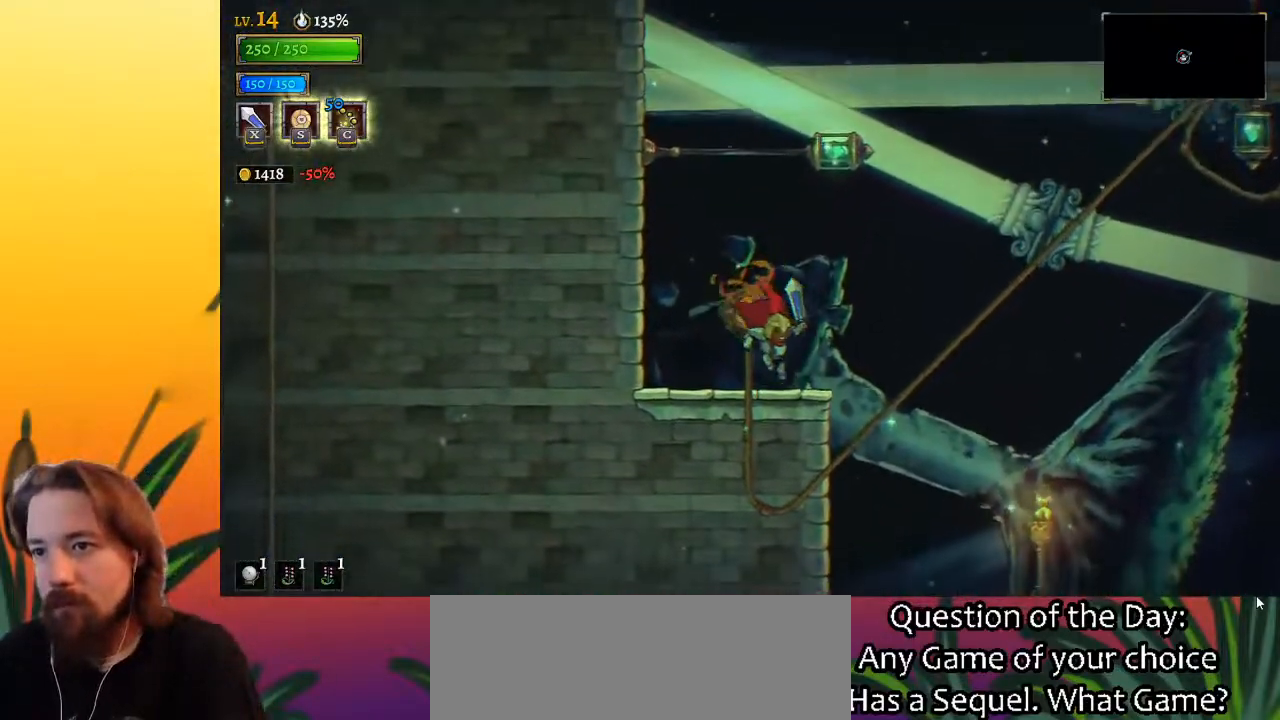
{"keys": ["right", "z"], "events": [[100, "z", "down"]]}
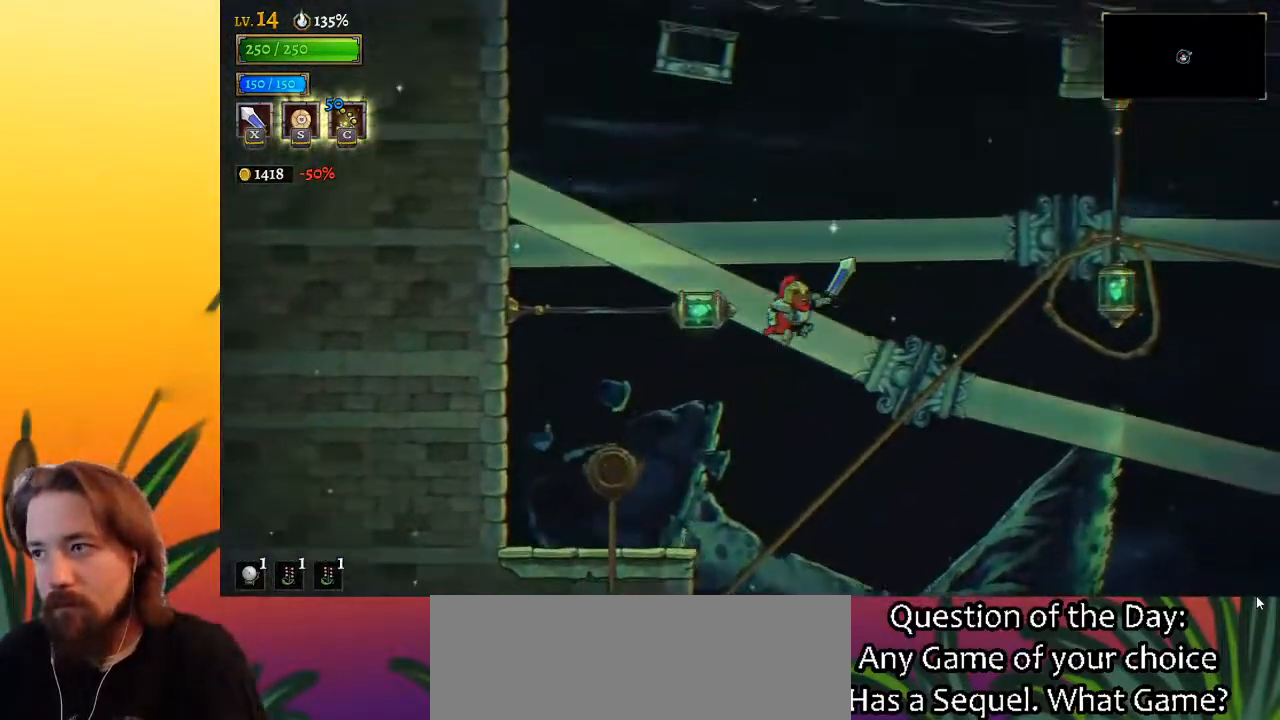
{"keys": ["right"], "events": [[17, "d", "down"], [67, "z", "up"], [383, "down", "down"], [433, "d", "up"], [483, "down", "up"]]}
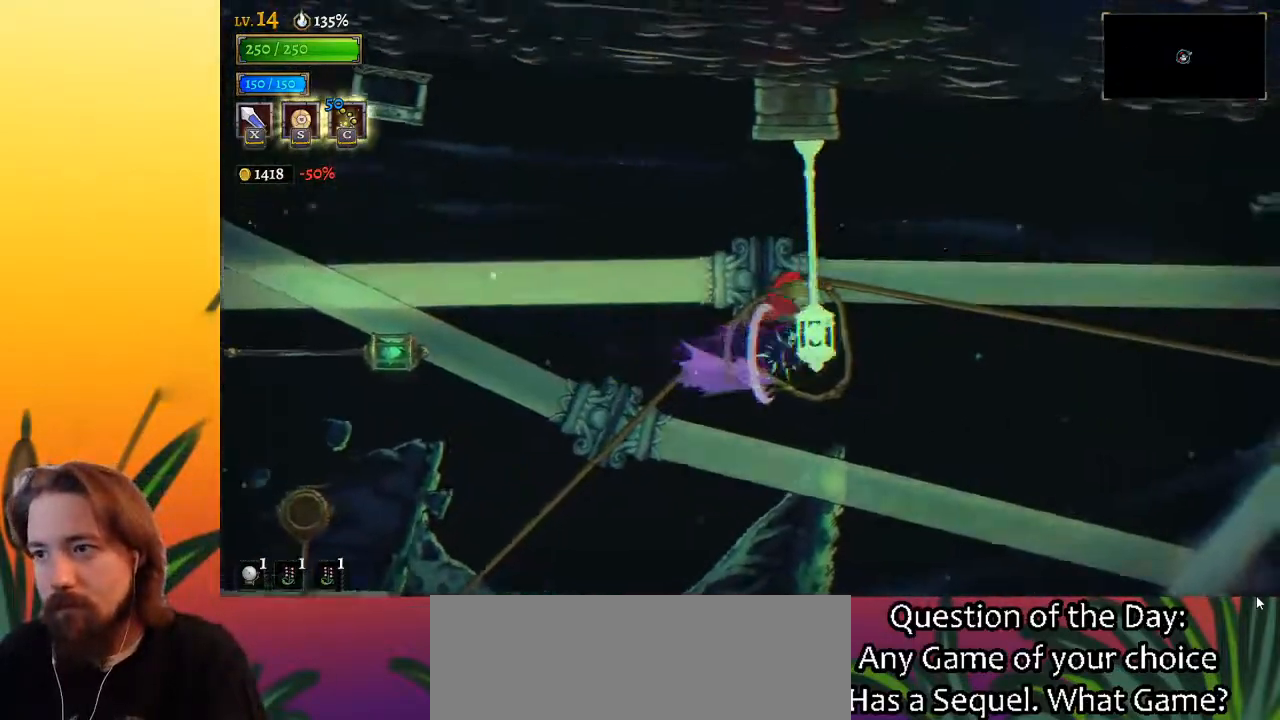
{"keys": ["d", "right"], "events": [[33, "d", "down"]]}
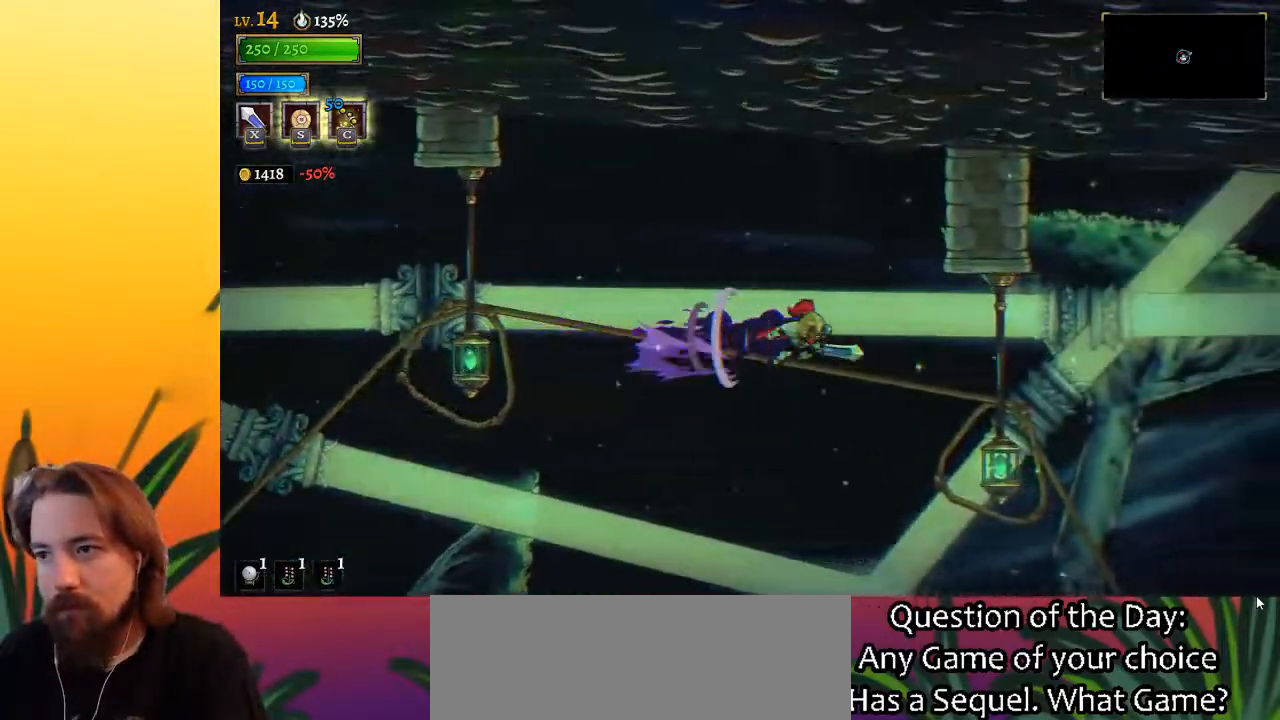
{"keys": ["down", "right"], "events": [[150, "d", "up"], [417, "down", "down"]]}
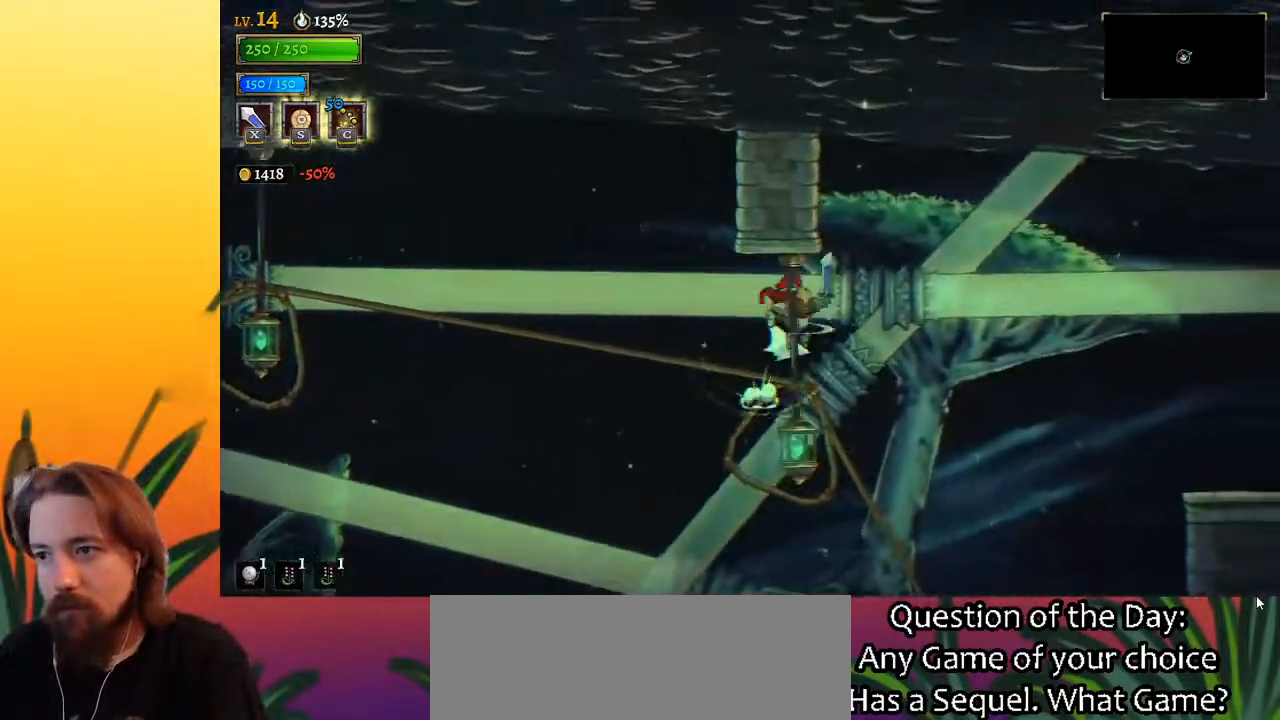
{"keys": ["d", "right"], "events": [[17, "d", "down"], [17, "down", "up"]]}
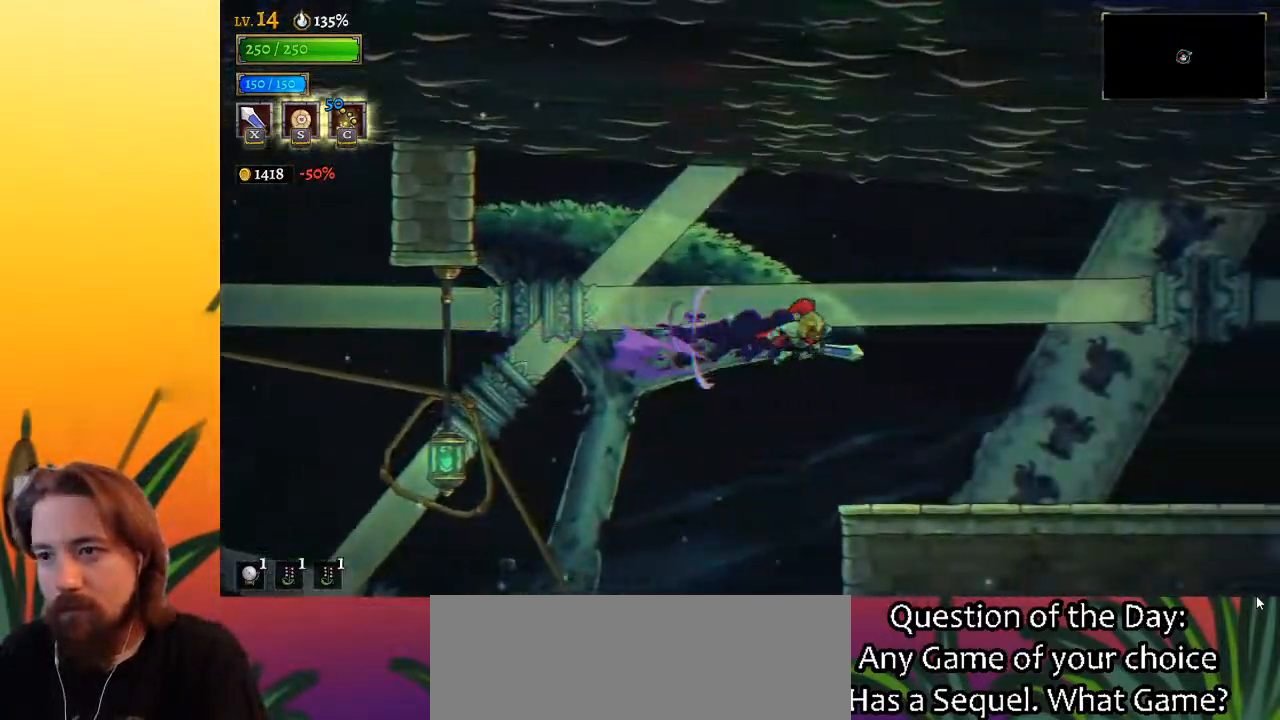
{"keys": ["right"], "events": [[300, "d", "up"]]}
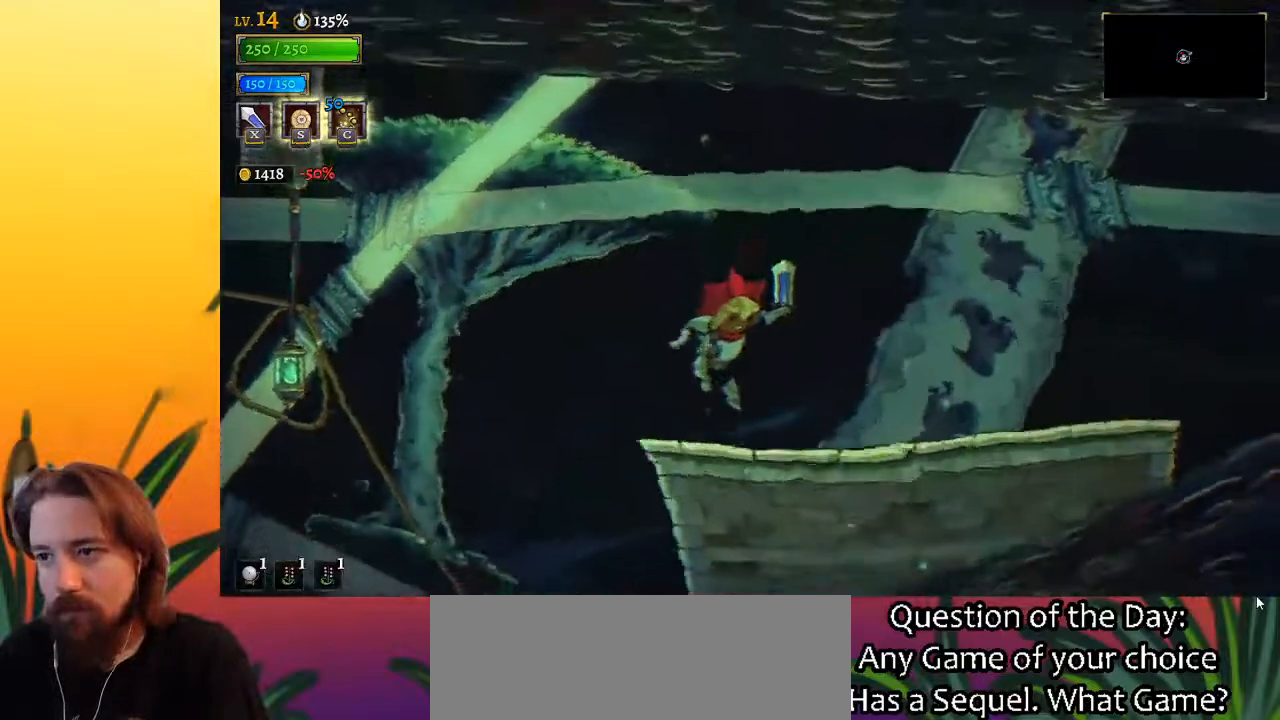
{"keys": [], "events": [[283, "right", "up"]]}
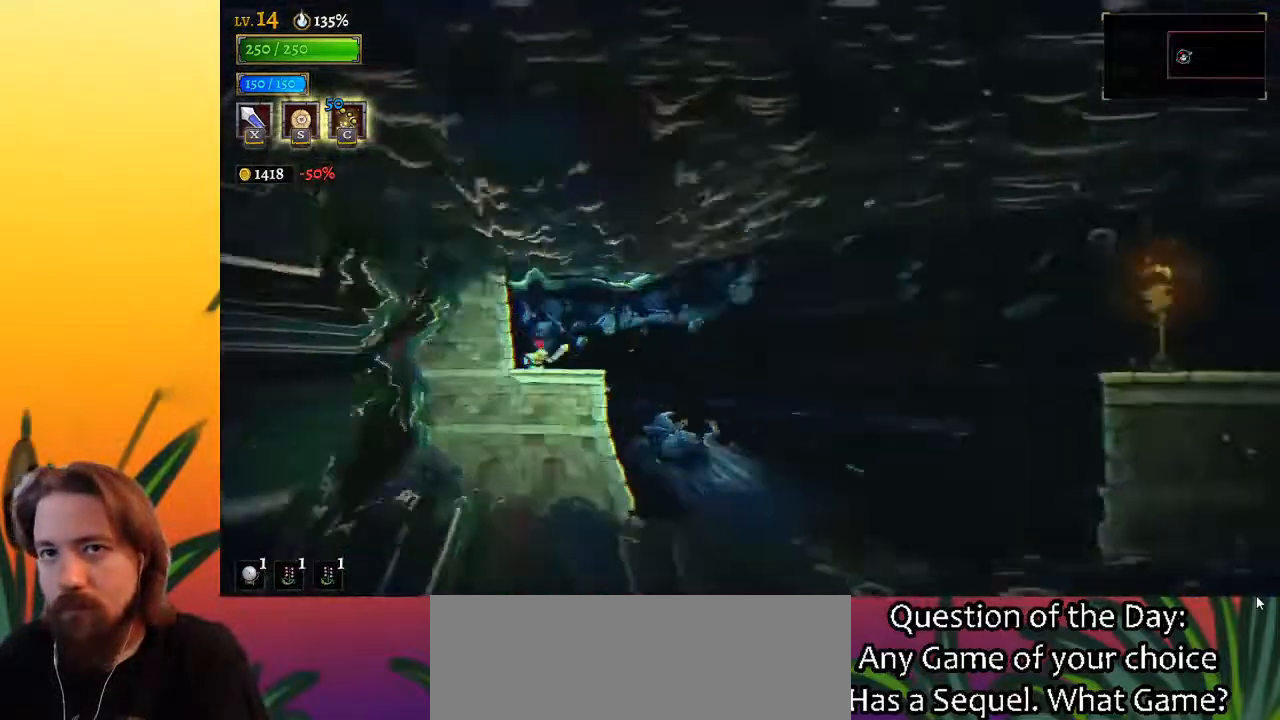
{"keys": ["right"], "events": [[67, "right", "down"]]}
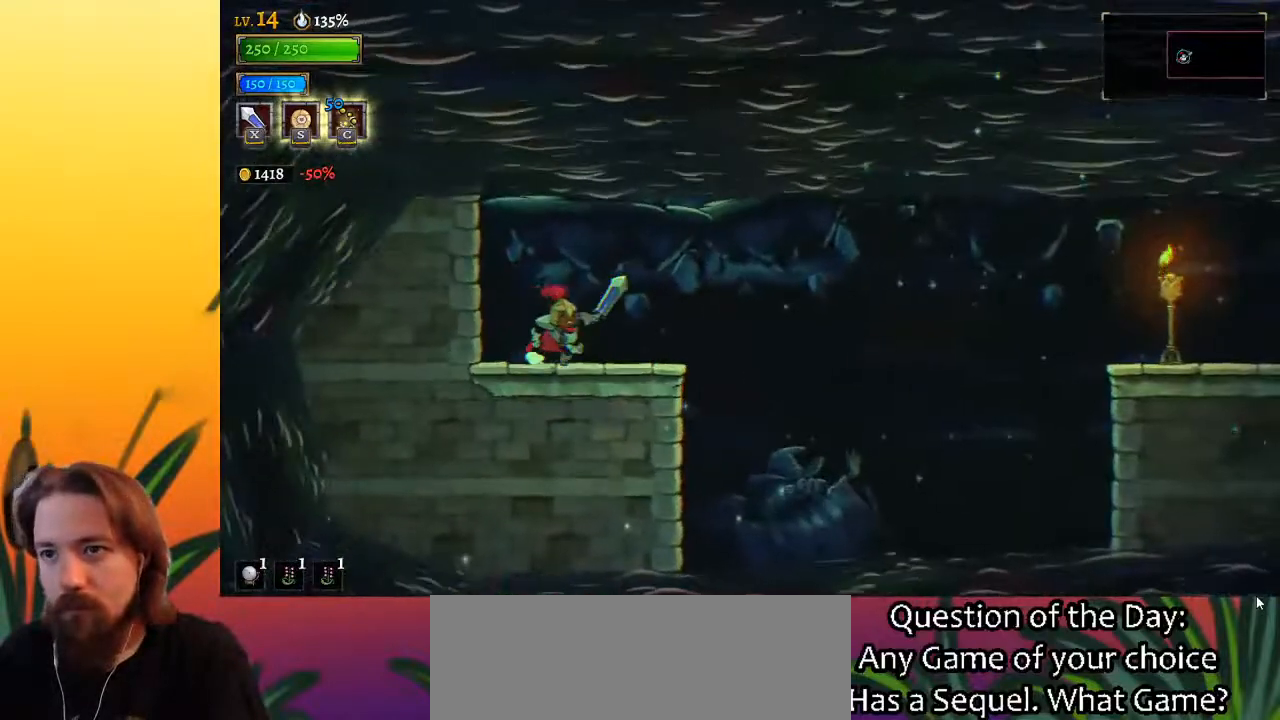
{"keys": ["d", "right"], "events": [[83, "z", "down"], [117, "d", "down"], [167, "z", "up"]]}
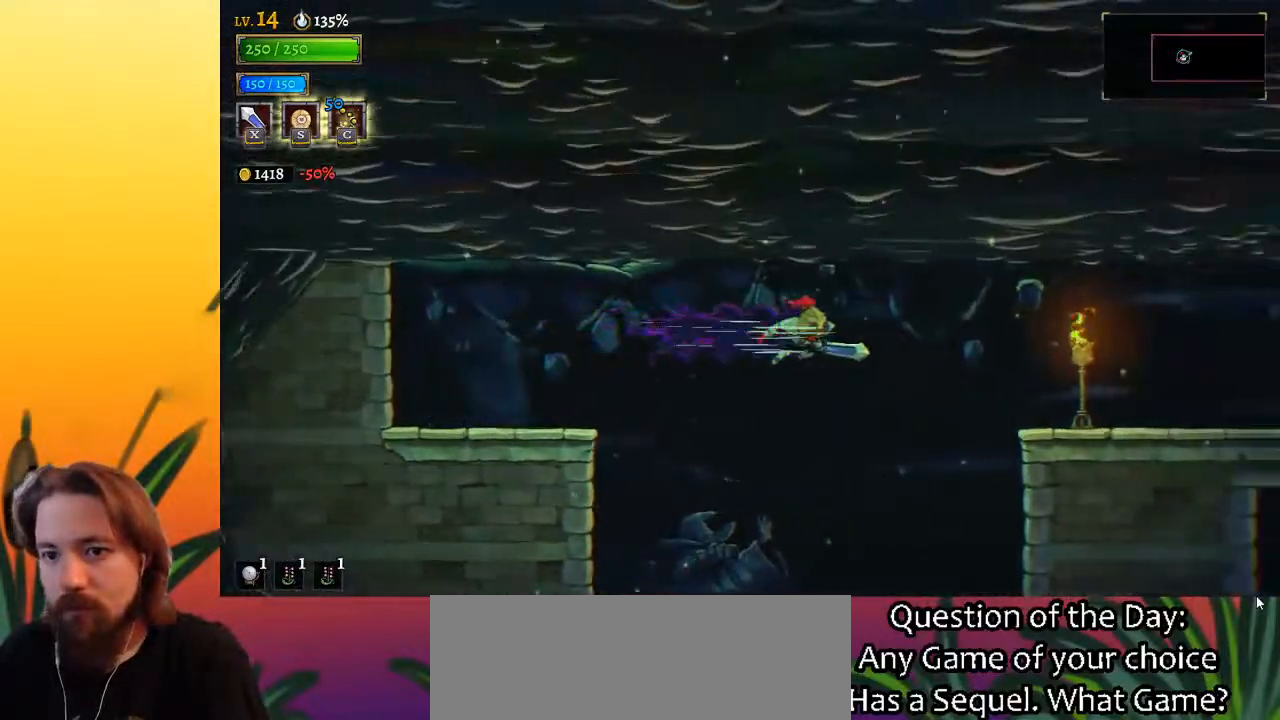
{"keys": ["right"], "events": [[383, "d", "up"]]}
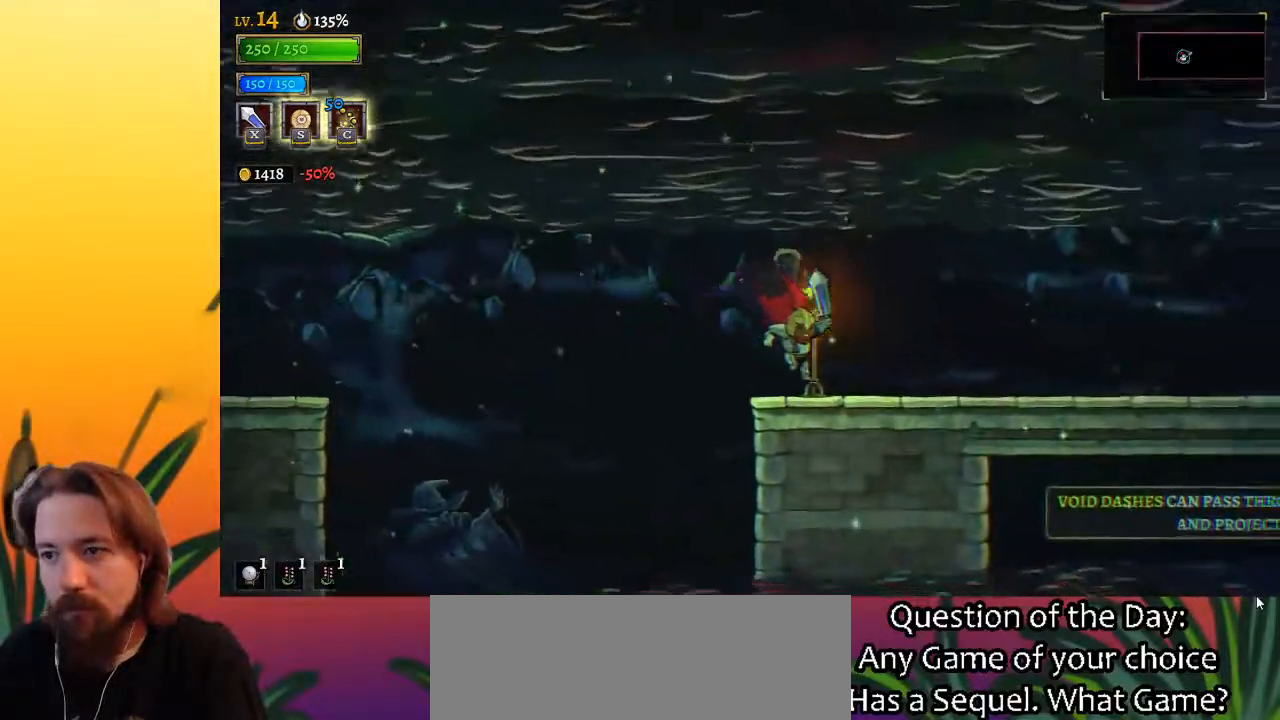
{"keys": ["d", "right"], "events": [[150, "d", "down"]]}
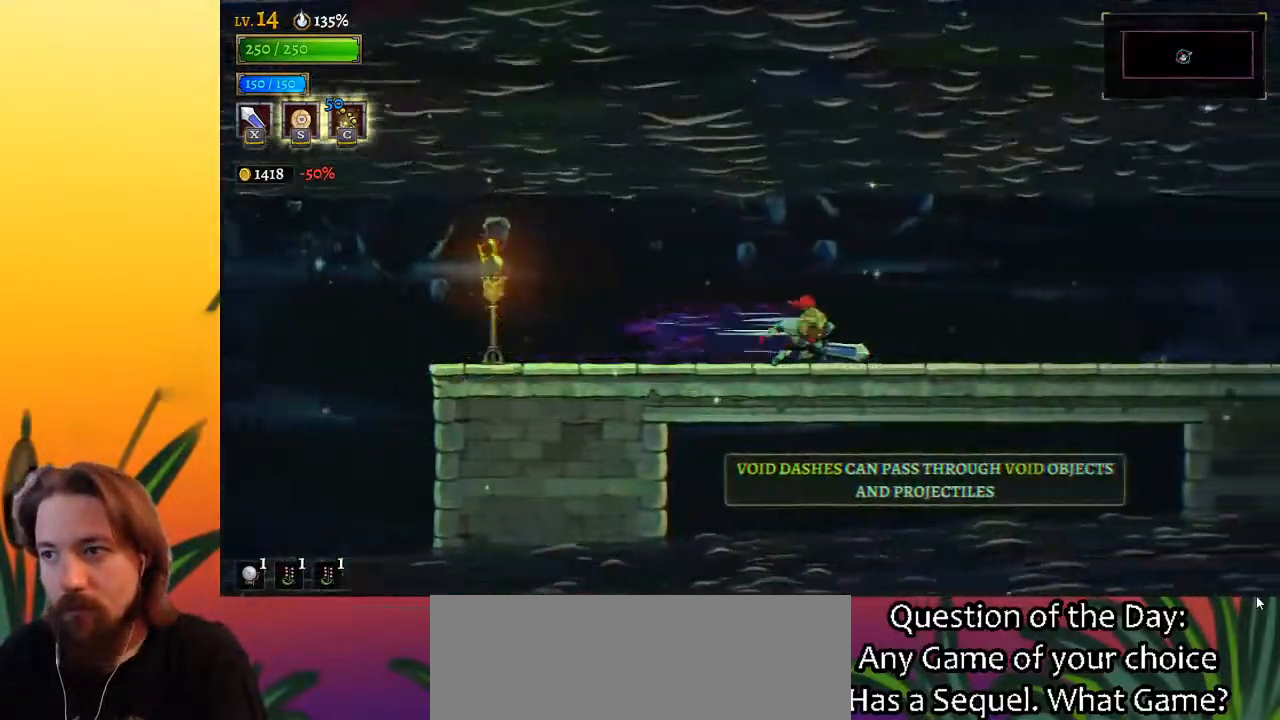
{"keys": ["right"], "events": [[450, "d", "up"]]}
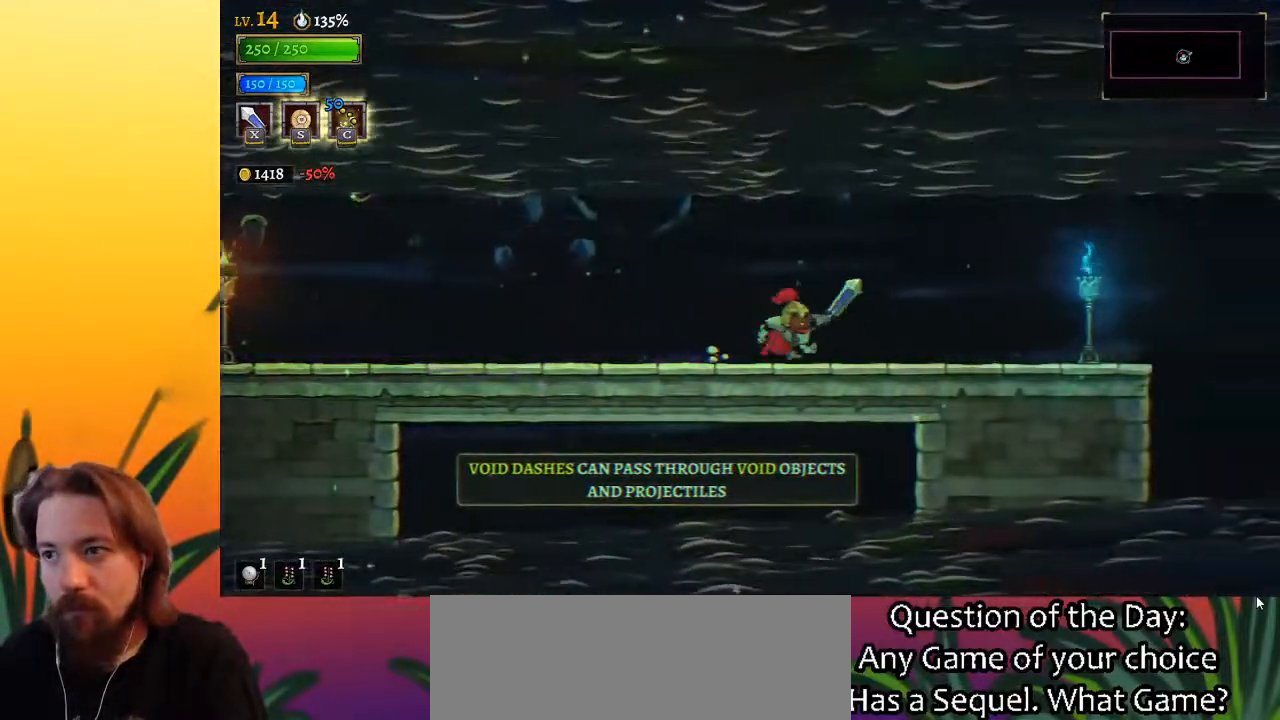
{"keys": [], "events": [[33, "right", "up"], [133, "left", "down"], [500, "left", "up"]]}
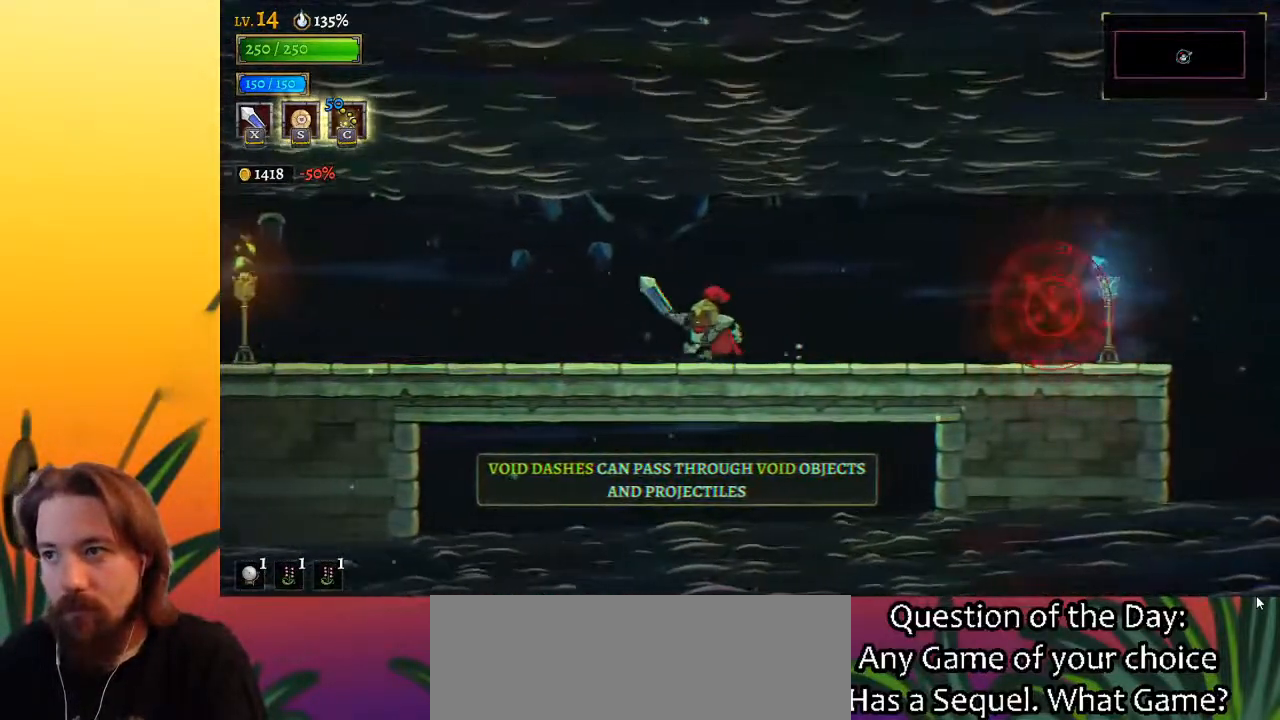
{"keys": ["right"], "events": [[50, "right", "down"]]}
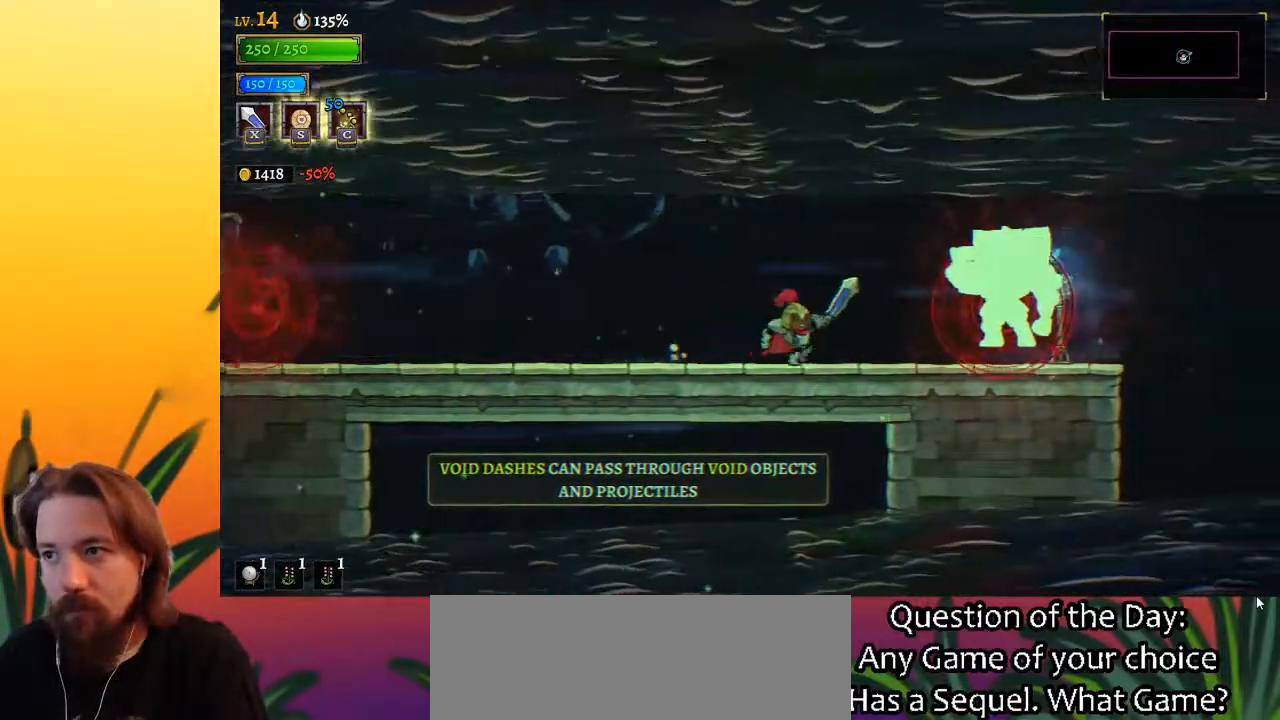
{"keys": [], "events": [[167, "c", "down"], [200, "right", "up"], [250, "c", "up"]]}
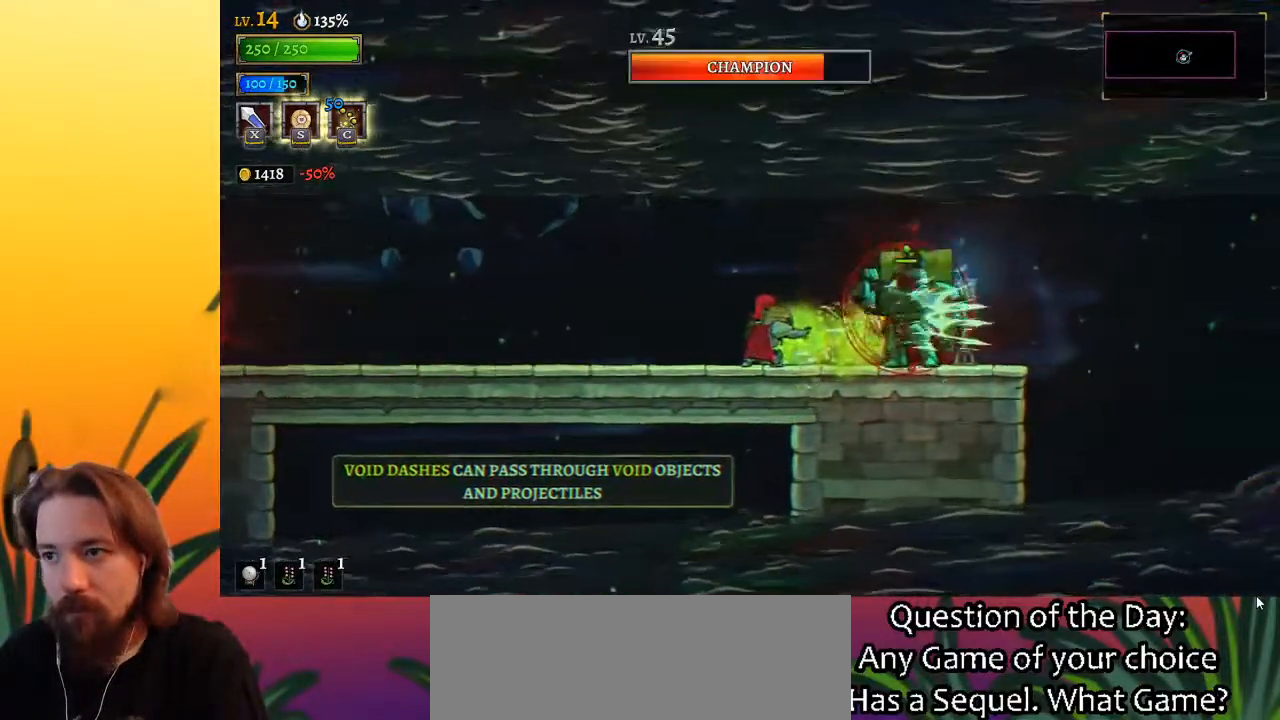
{"keys": ["right"], "events": [[217, "x", "down"], [317, "x", "up"], [417, "right", "down"]]}
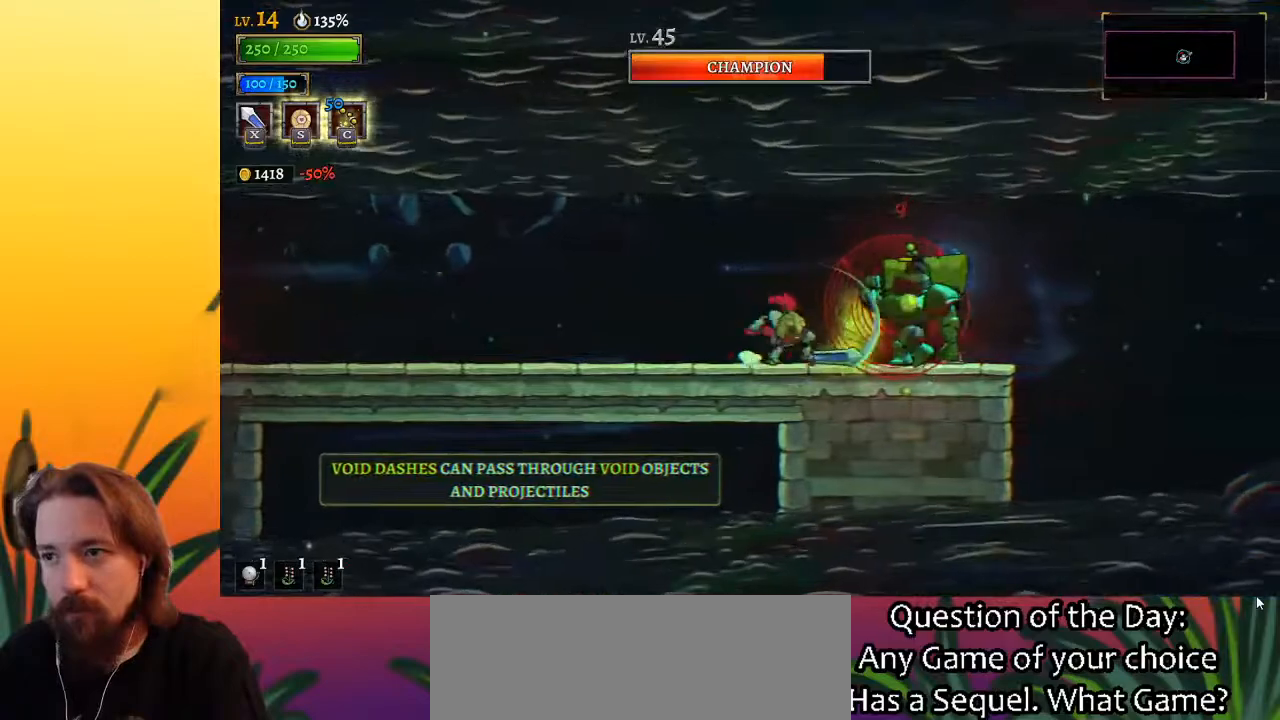
{"keys": [], "events": [[100, "right", "up"], [183, "x", "down"], [283, "x", "up"]]}
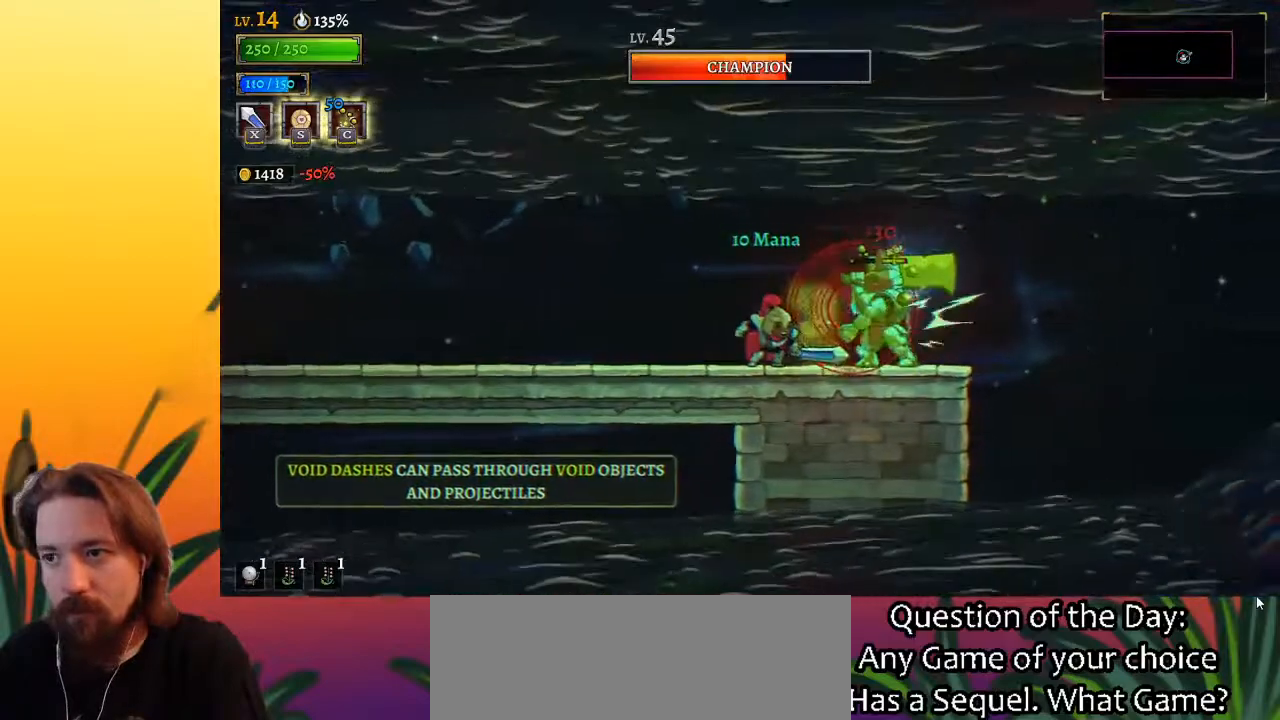
{"keys": ["a", "left"], "events": [[150, "x", "down"], [300, "x", "up"], [350, "left", "down"], [433, "a", "down"]]}
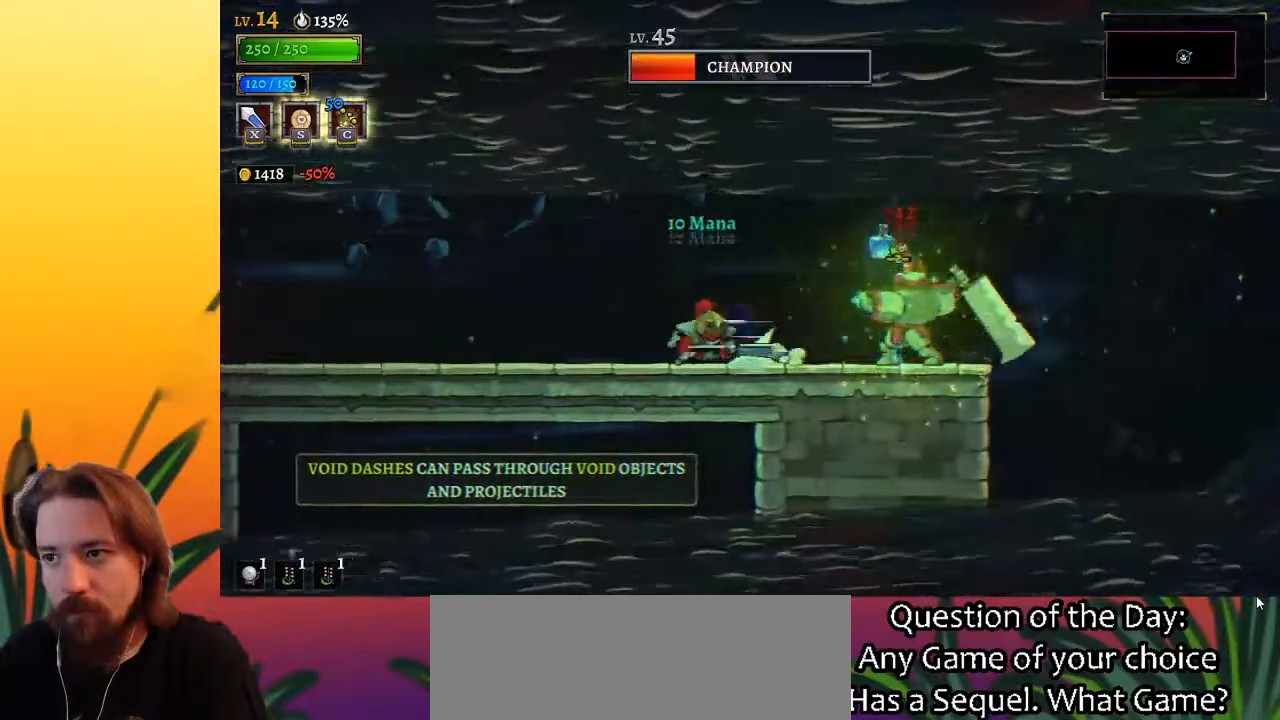
{"keys": ["right"], "events": [[83, "a", "up"], [183, "left", "up"], [317, "right", "down"]]}
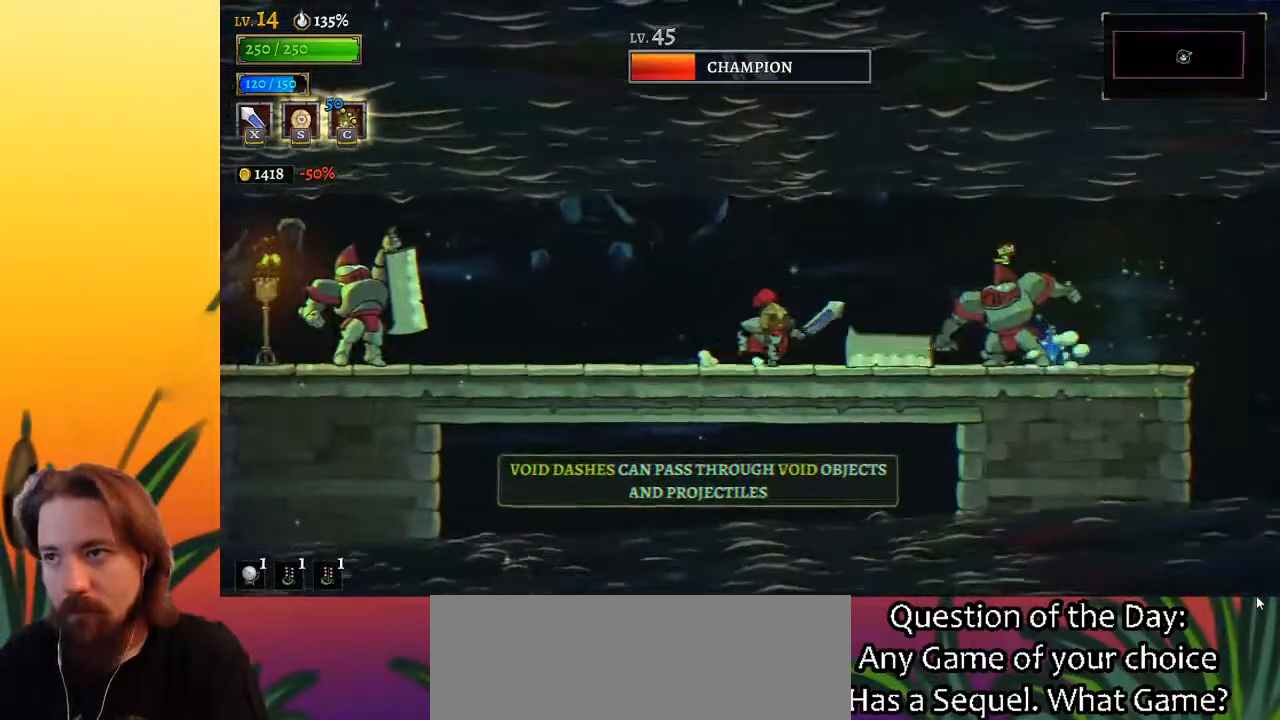
{"keys": [], "events": [[150, "x", "down"], [283, "right", "up"], [283, "x", "up"]]}
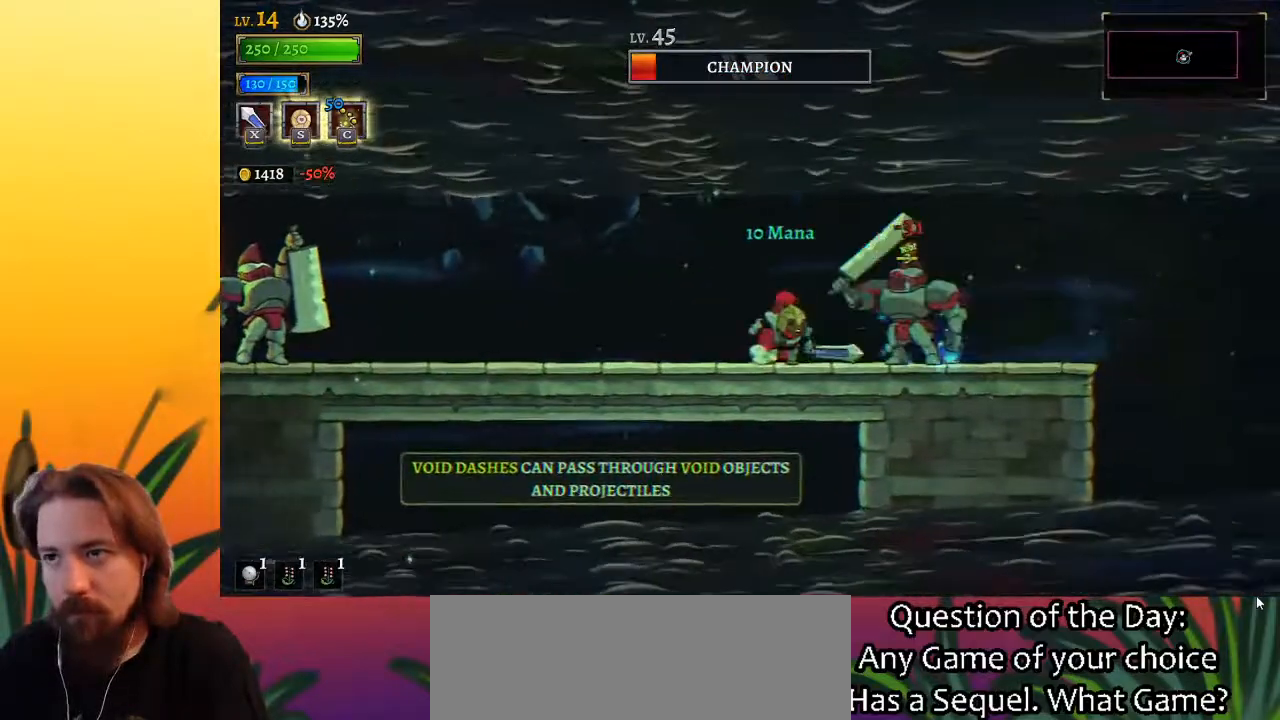
{"keys": [], "events": [[117, "x", "down"], [250, "x", "up"]]}
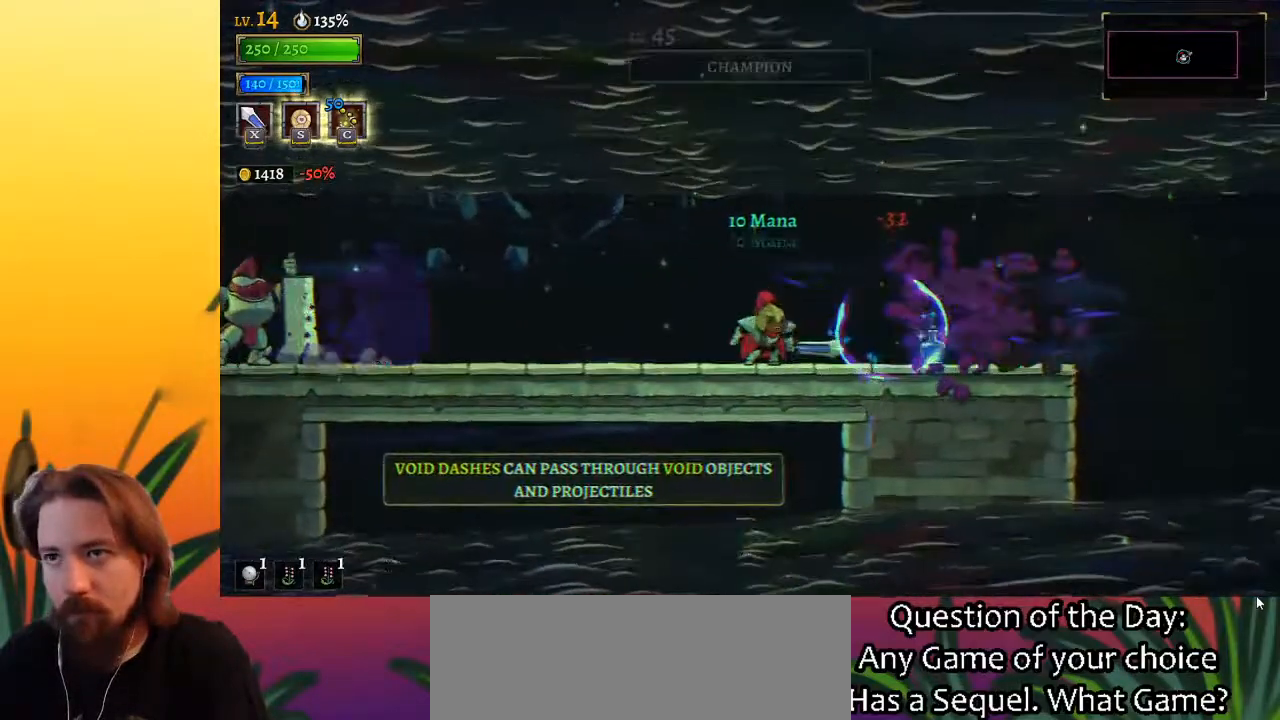
{"keys": ["a", "left"], "events": [[167, "a", "down"], [167, "left", "down"]]}
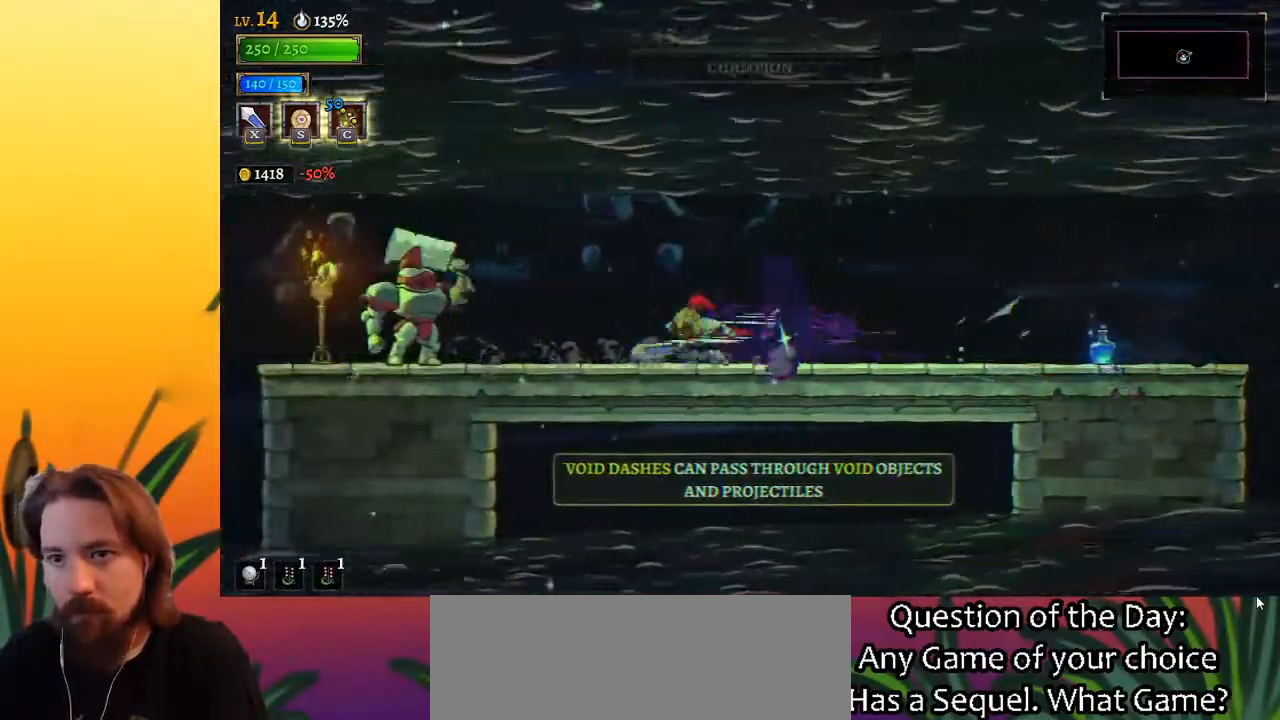
{"keys": [], "events": [[50, "x", "down"], [233, "a", "up"], [233, "left", "up"], [233, "x", "up"]]}
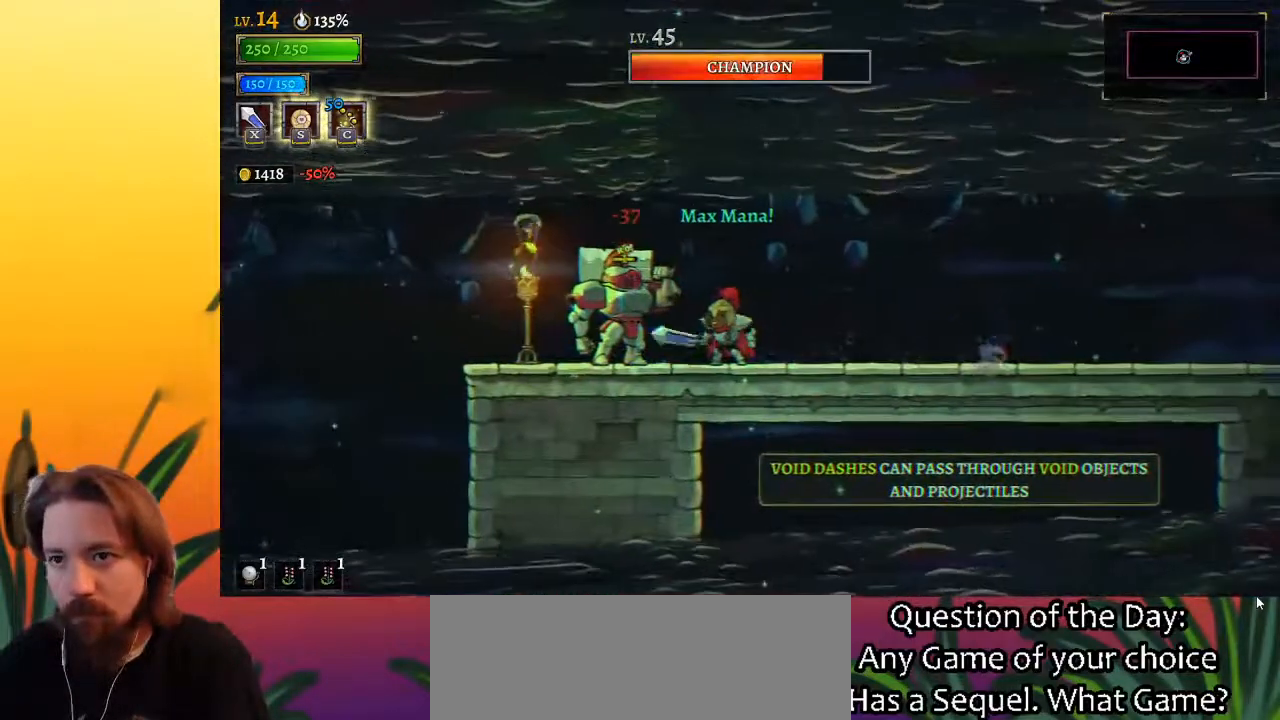
{"keys": [], "events": [[17, "x", "down"], [150, "x", "up"], [200, "c", "down"], [300, "c", "up"]]}